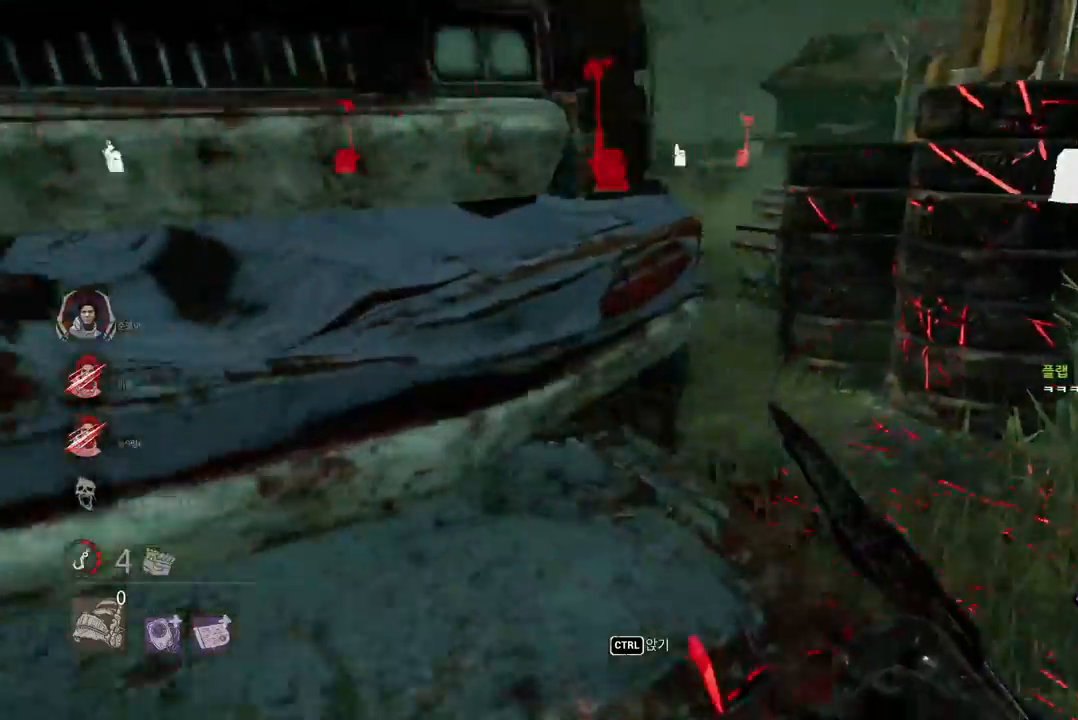
Gameplay with keyboard and mouse; each line is a JSON object with the keys and mouse buttons held at the frame after it. "events" lists presses ("down") and releases ("up") of "a", "ctrl", "d", "e", "q", "s", "shift", "space", "w", "mouse_left", "mouse_wheel", "mouse_right", "mouse_mb4" and "mouse_mb5" between this image and that frame as [ms after this image, input, new state], when the widget could be followed in between. "mouse_left", "mouse_wheel", "mouse_right", "mouse_mb4", "mouse_mb5" = the "left", "wheel", "right", "mb4", "mb5" buttons of the "mouse" list. No other keys are recorded. "wheel" means that the mouse wheel is clicked or scrolled. Mouse movement is not recorded.
{"keys": ["w"], "mouse": [], "events": [[400, "d", "up"]]}
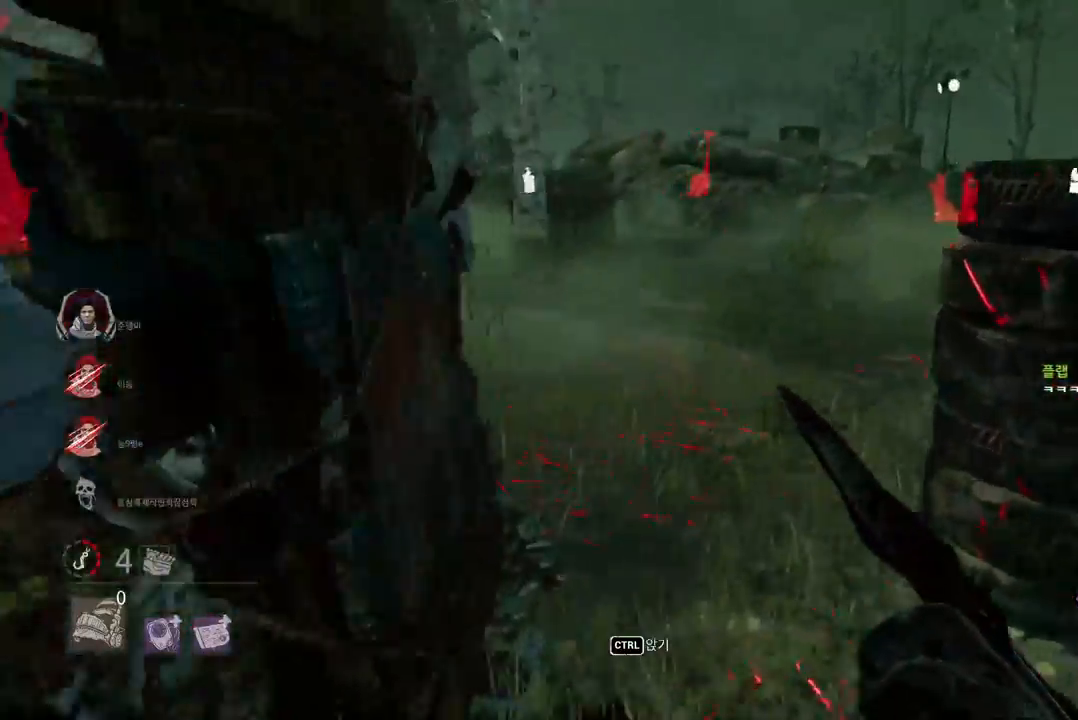
{"keys": ["w"], "mouse": [], "events": []}
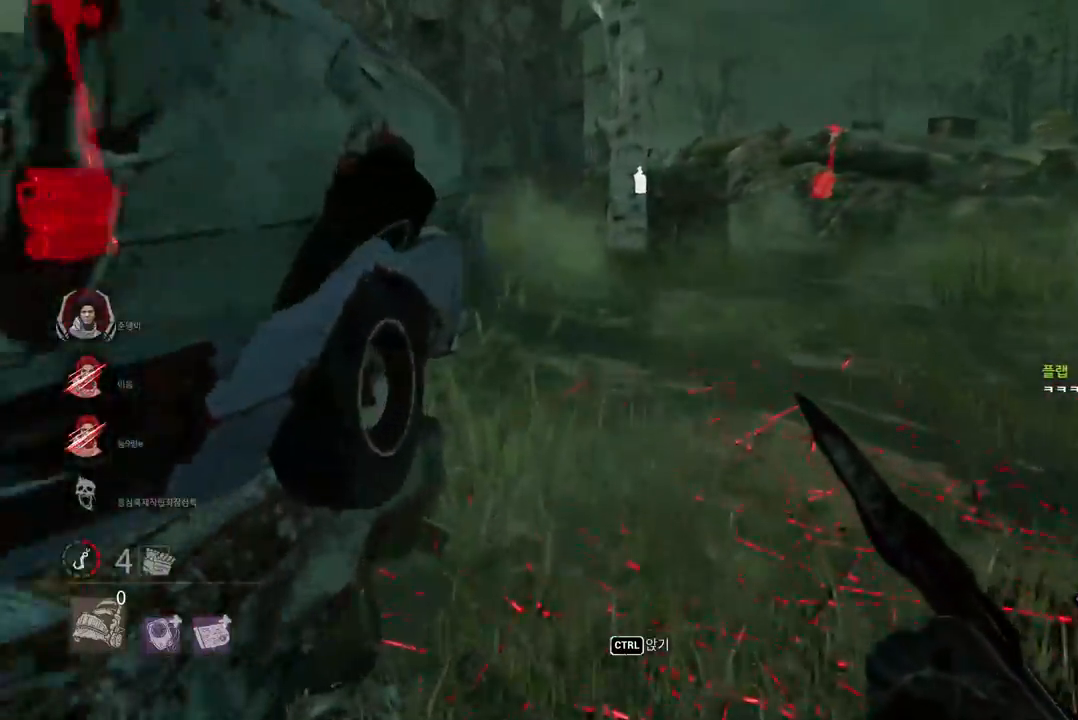
{"keys": ["w"], "mouse": [], "events": []}
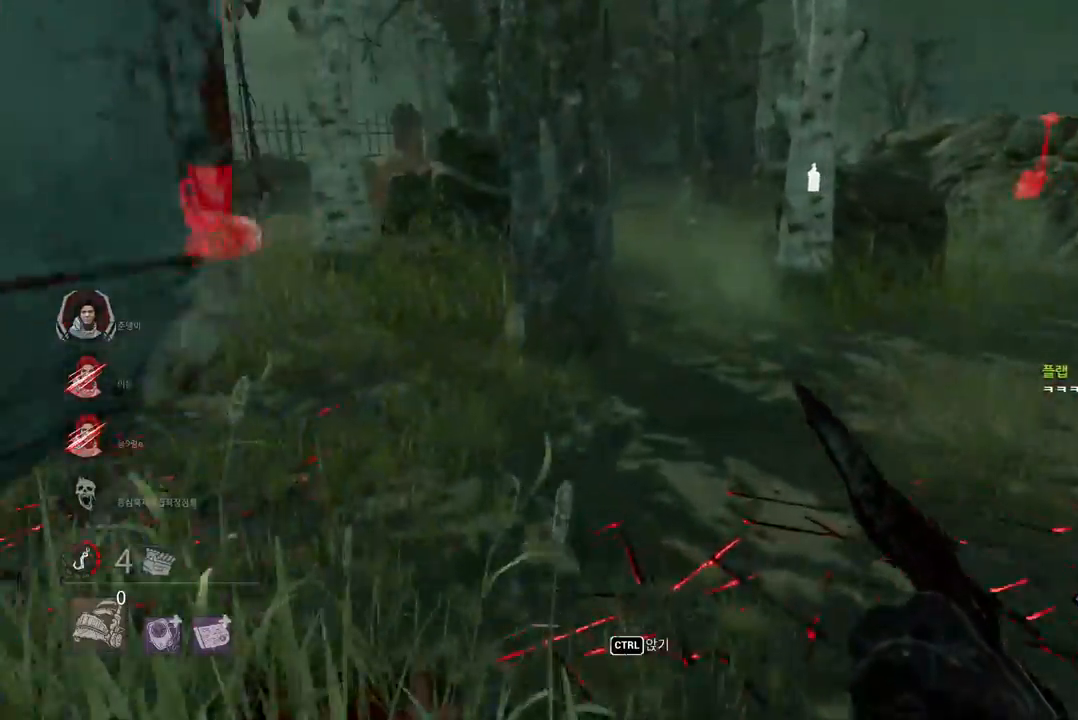
{"keys": ["w"], "mouse": [], "events": []}
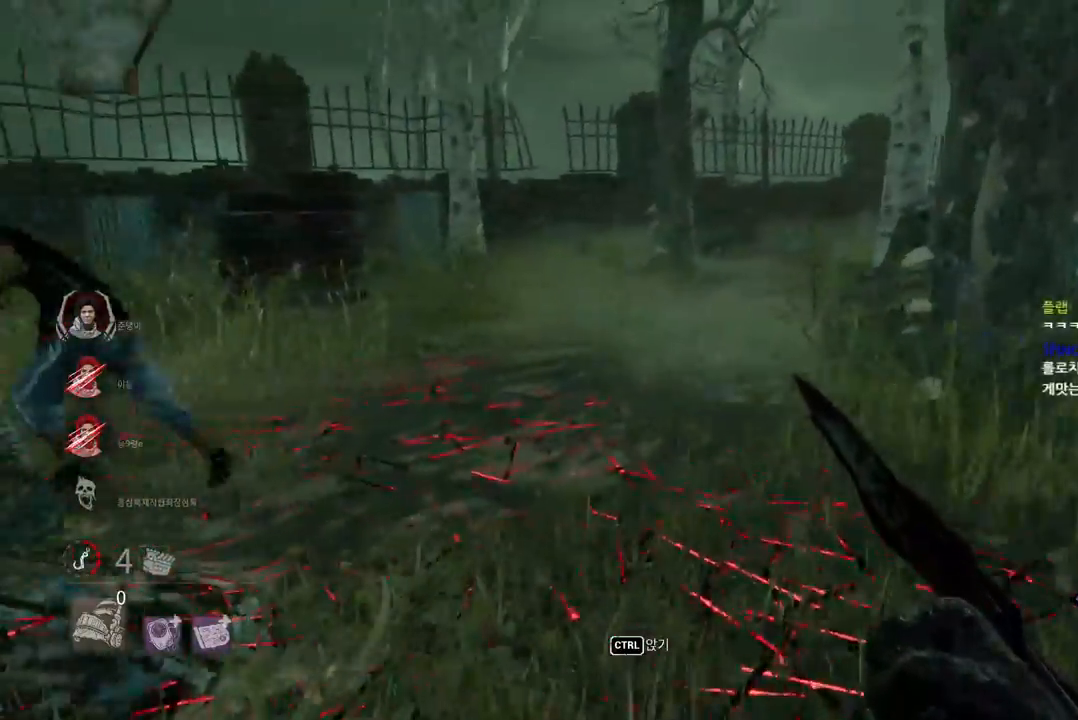
{"keys": ["w"], "mouse": [], "events": []}
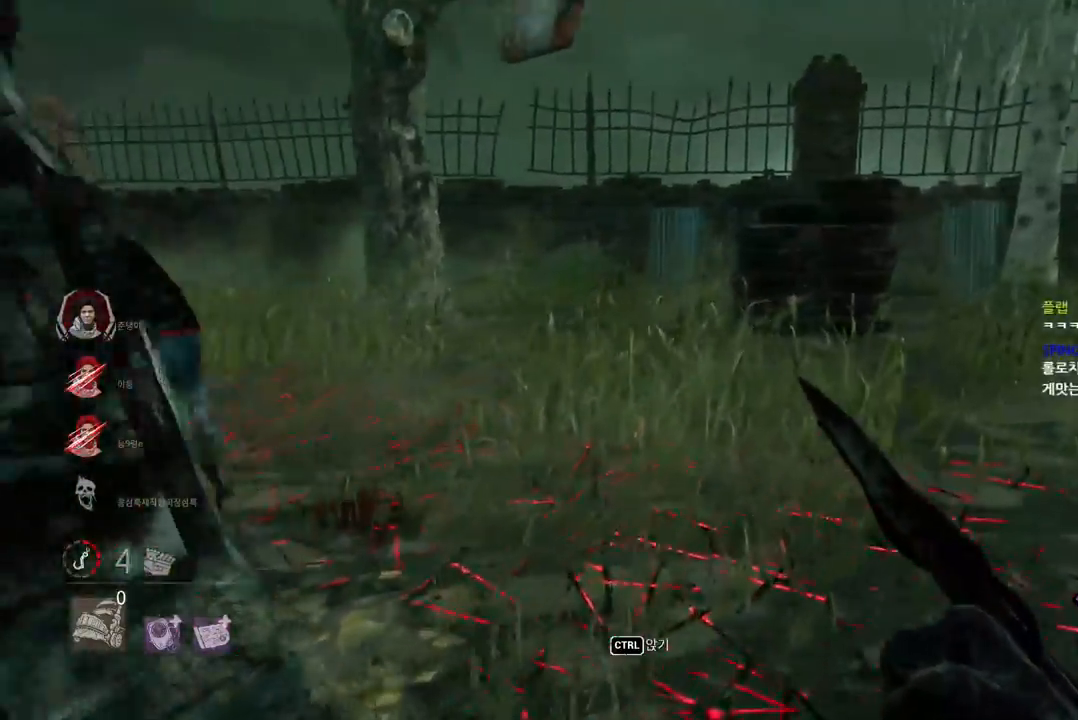
{"keys": ["w"], "mouse": [], "events": []}
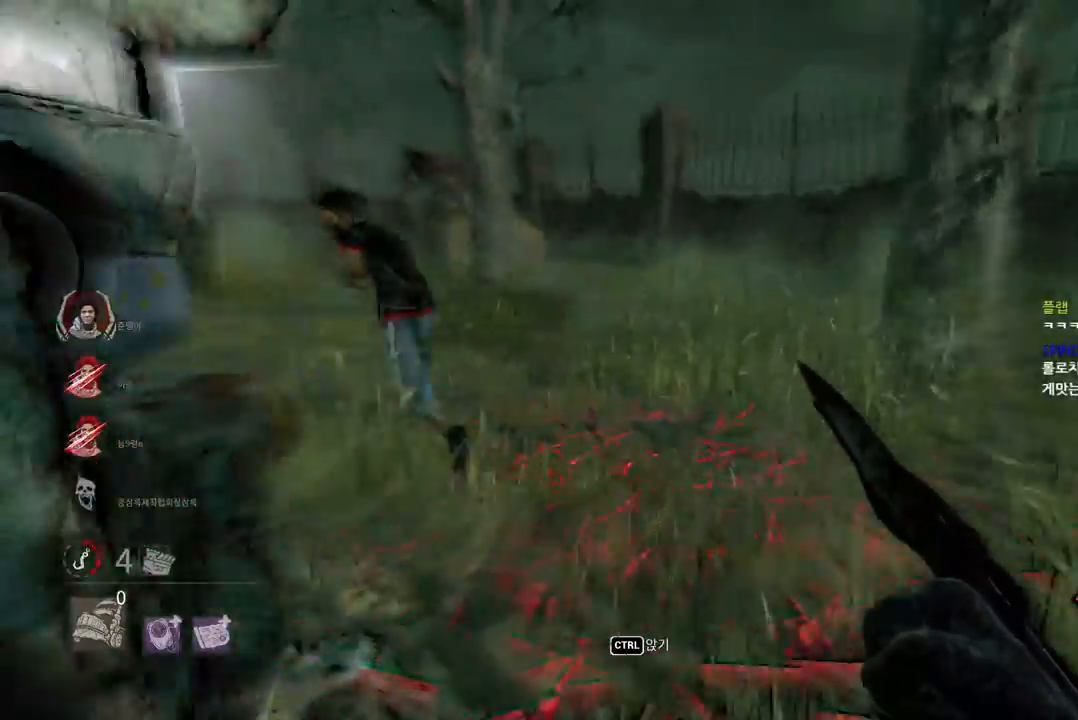
{"keys": ["w"], "mouse": [], "events": []}
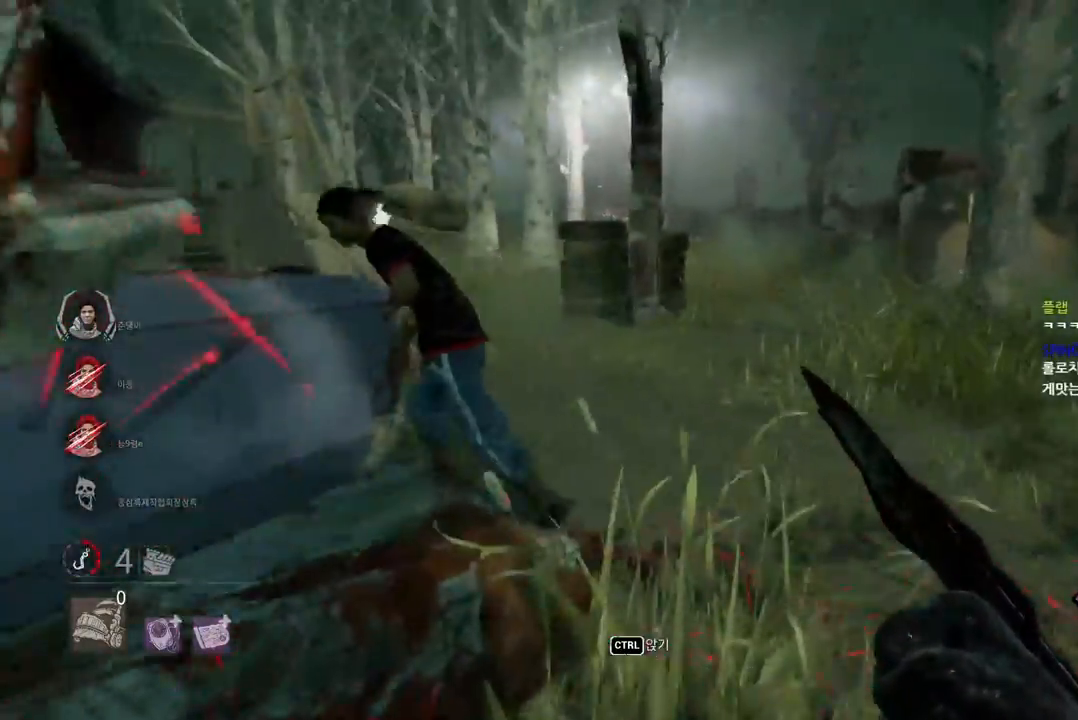
{"keys": ["w"], "mouse": [], "events": [[33, "d", "down"], [133, "d", "up"], [183, "d", "down"], [400, "d", "up"]]}
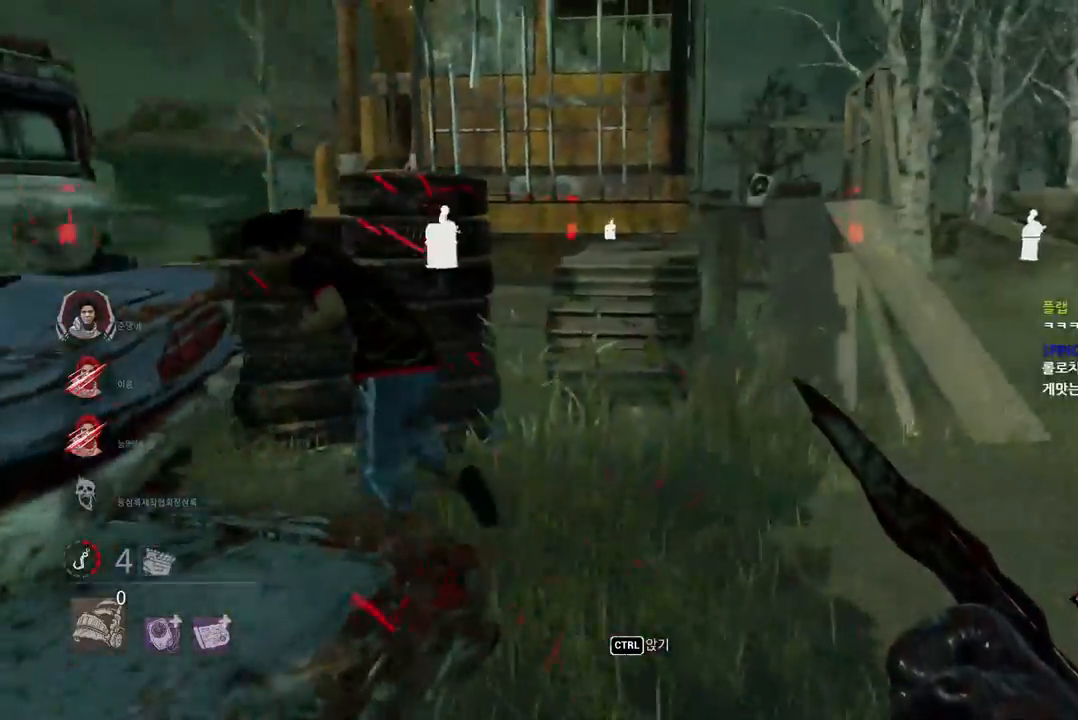
{"keys": ["d", "w"], "mouse": [], "events": [[33, "d", "down"], [117, "d", "up"], [217, "d", "down"], [283, "d", "up"], [350, "d", "down"]]}
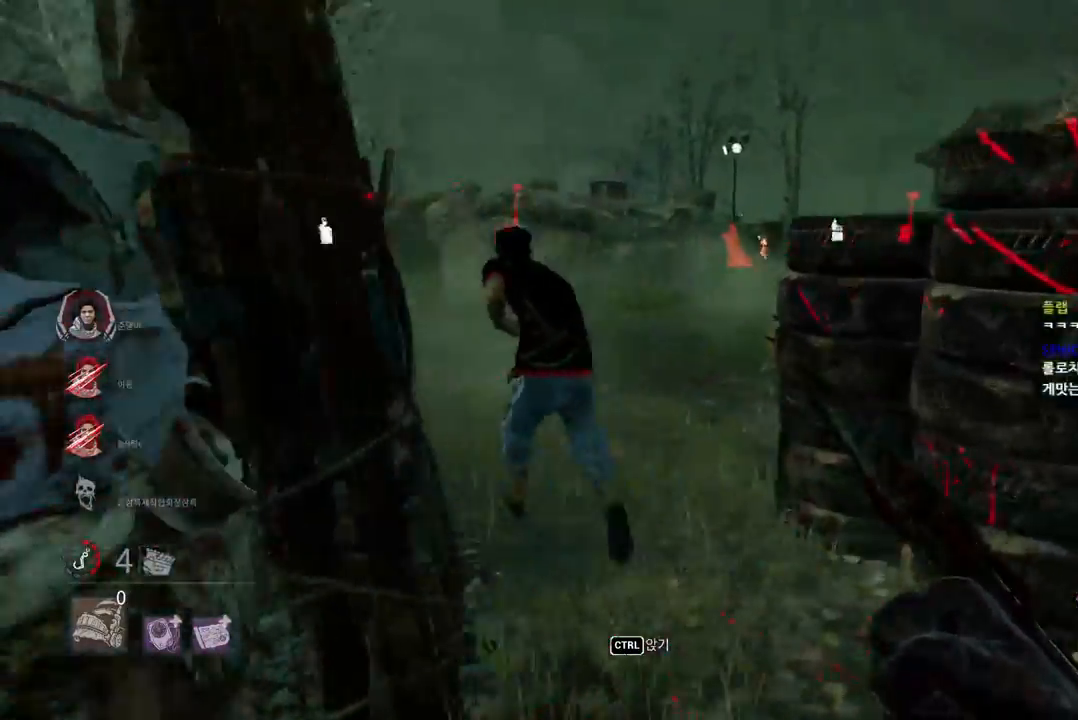
{"keys": ["w"], "mouse": [], "events": [[50, "d", "up"], [133, "w", "up"], [367, "w", "down"]]}
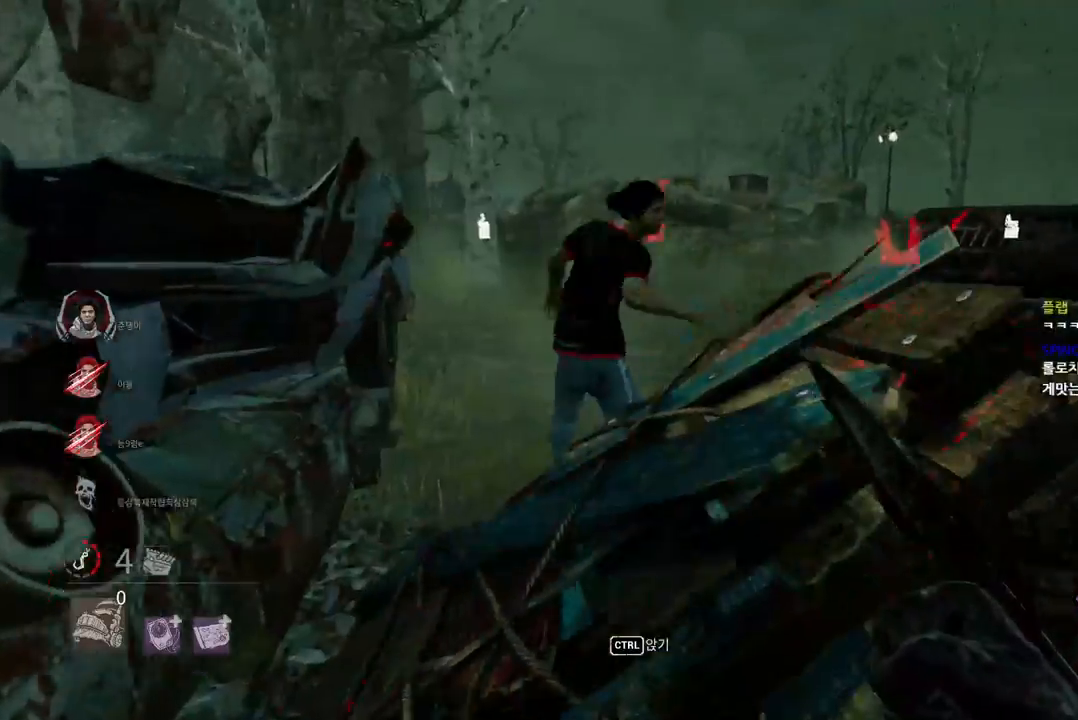
{"keys": ["space"], "mouse": [], "events": [[183, "space", "down"], [233, "w", "up"], [250, "space", "up"], [350, "space", "down"], [400, "space", "up"], [483, "space", "down"]]}
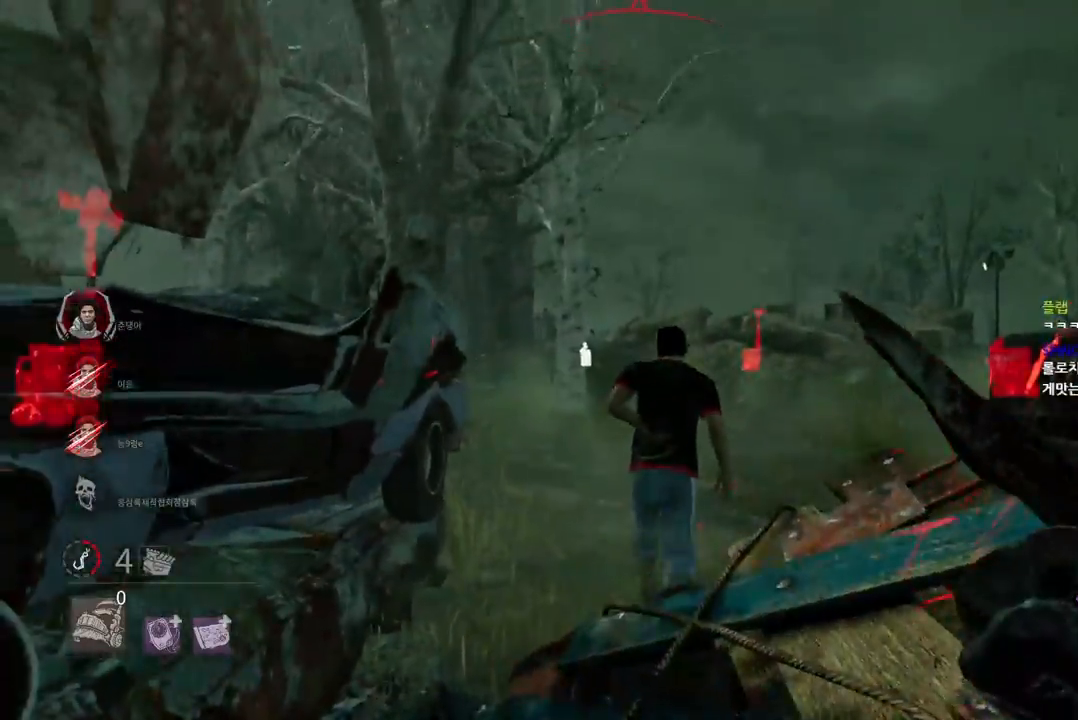
{"keys": [], "mouse": [], "events": [[50, "space", "up"], [117, "space", "down"], [200, "space", "up"], [283, "space", "down"], [350, "space", "up"]]}
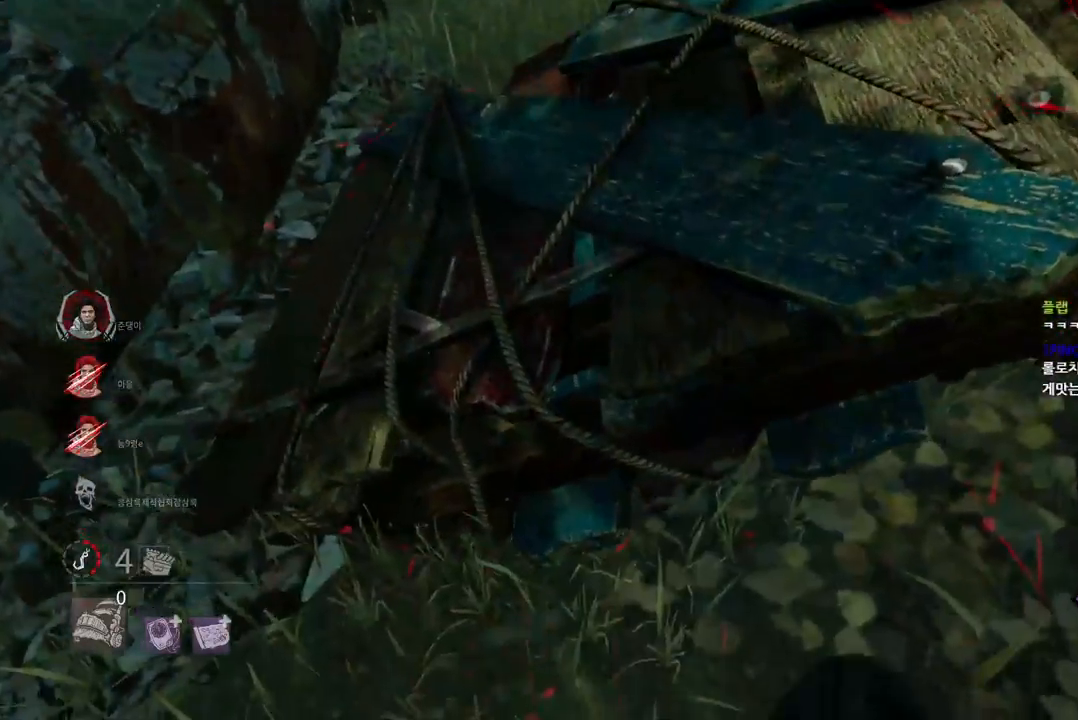
{"keys": [], "mouse": [], "events": []}
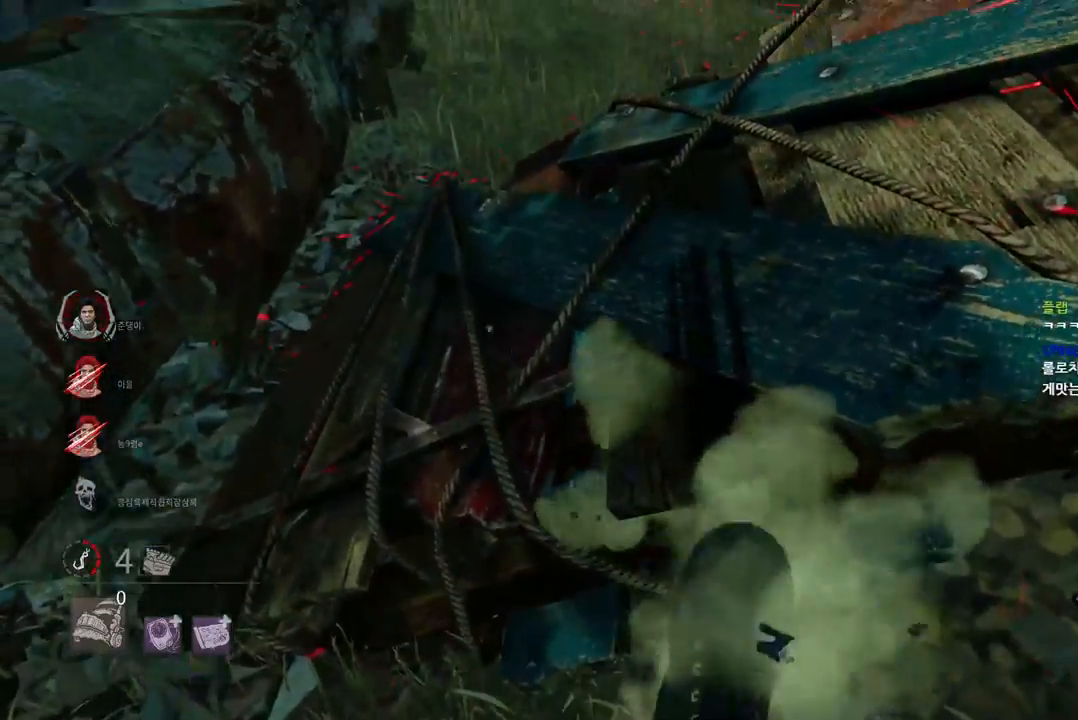
{"keys": [], "mouse": [], "events": []}
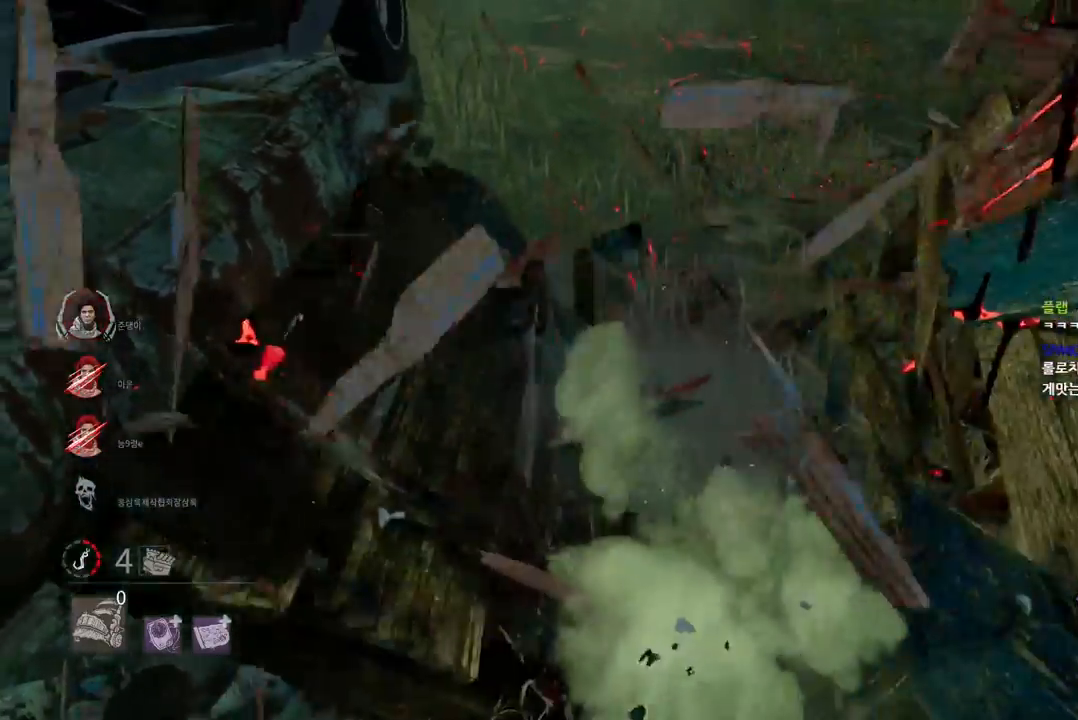
{"keys": ["w"], "mouse": [], "events": [[267, "w", "down"]]}
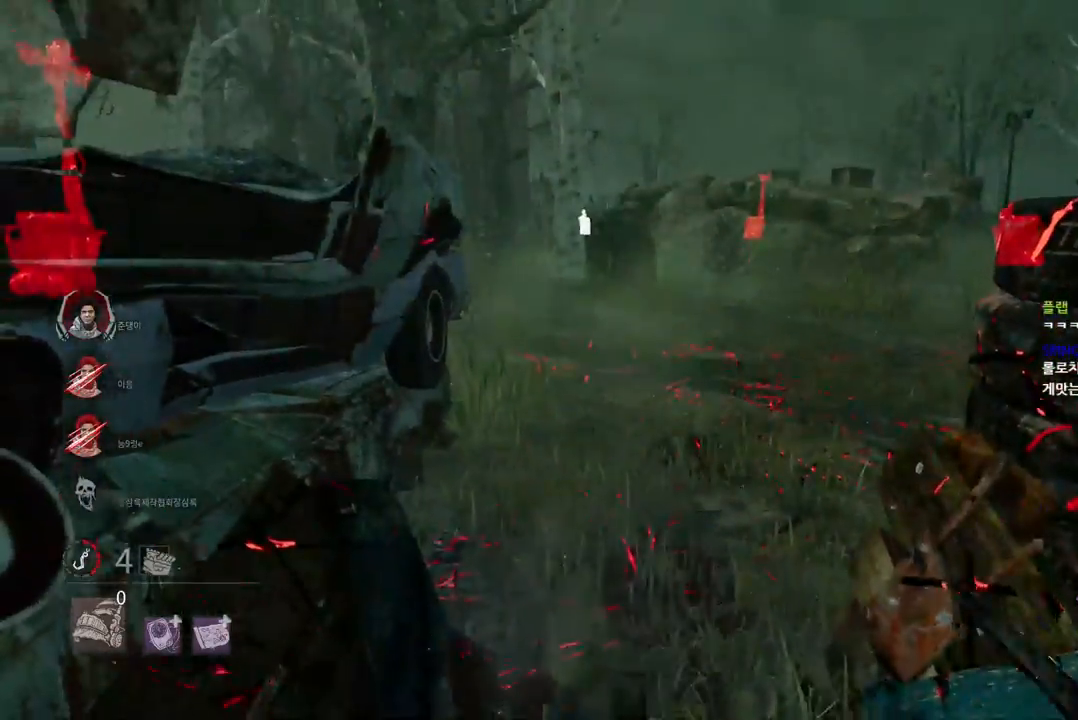
{"keys": ["a", "w"], "mouse": [], "events": [[417, "a", "down"]]}
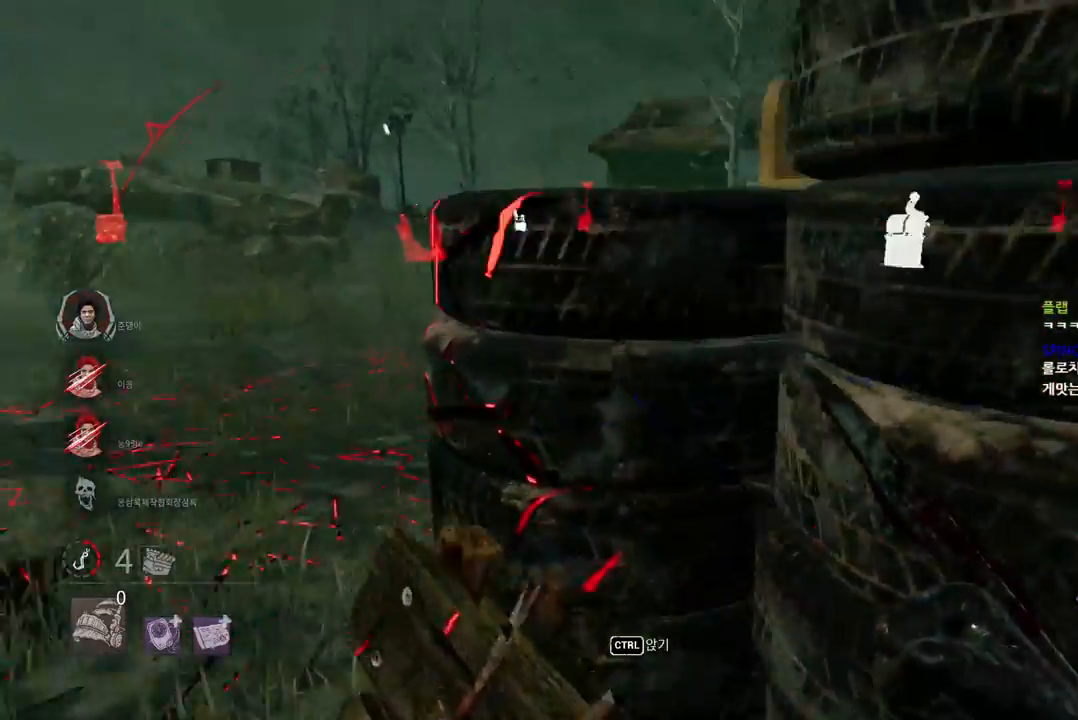
{"keys": ["w"], "mouse": [], "events": [[33, "a", "up"], [117, "a", "down"], [200, "a", "up"], [267, "a", "down"], [367, "a", "up"]]}
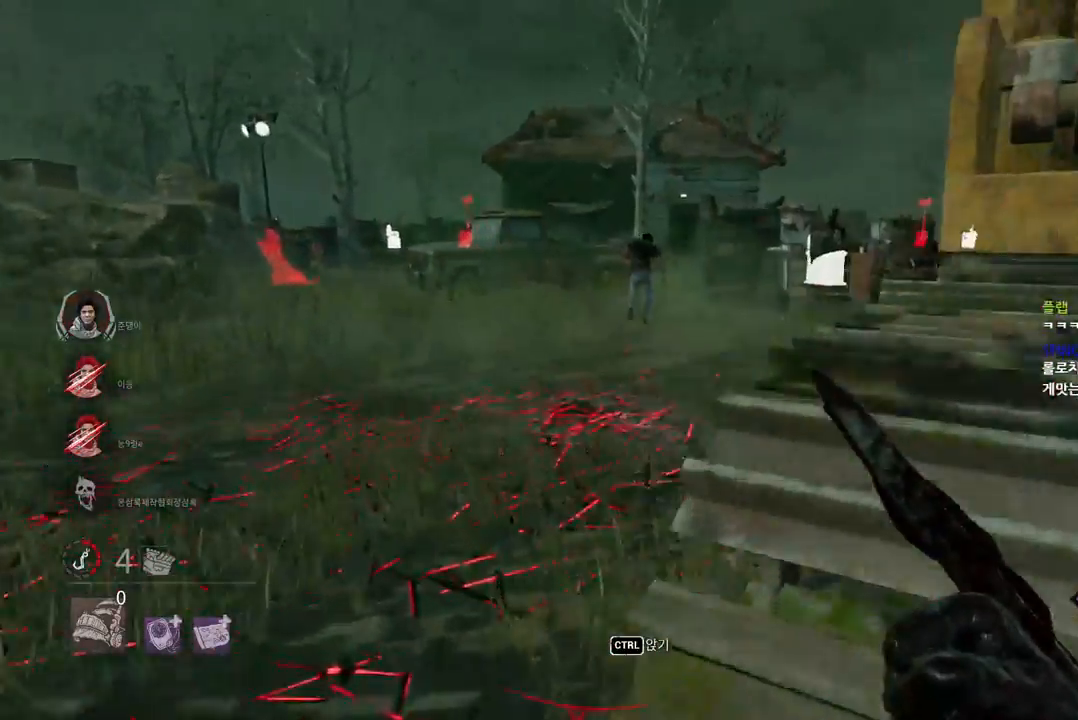
{"keys": ["w"], "mouse": [], "events": [[17, "a", "down"], [100, "a", "up"], [150, "a", "down"], [317, "a", "up"]]}
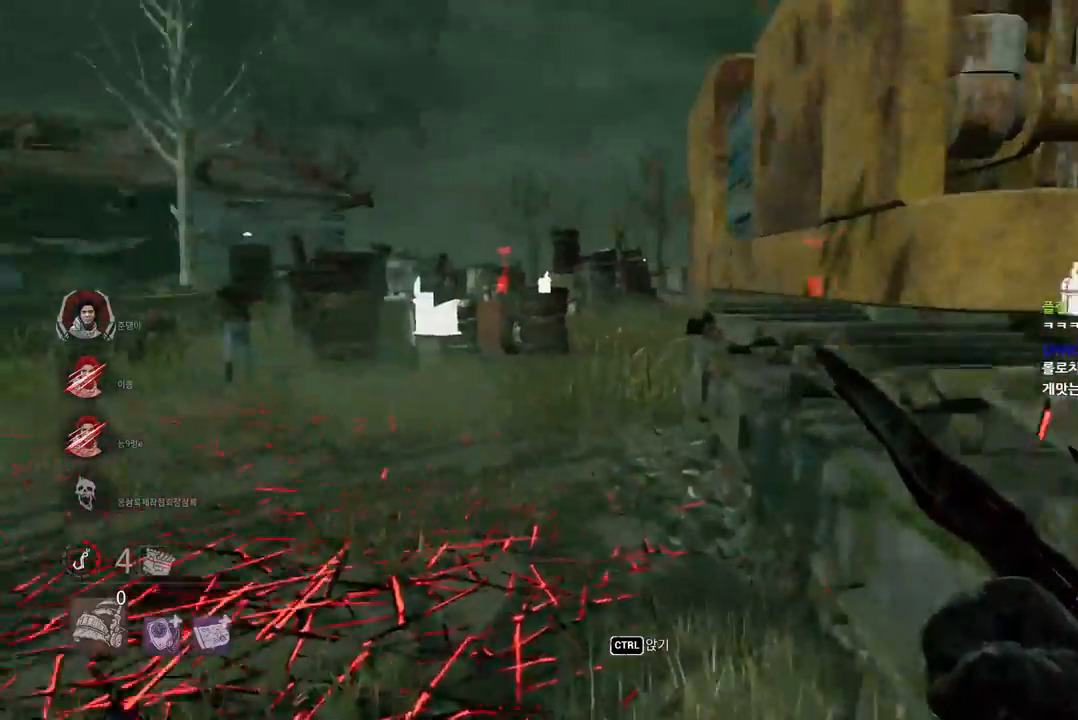
{"keys": ["w"], "mouse": [], "events": []}
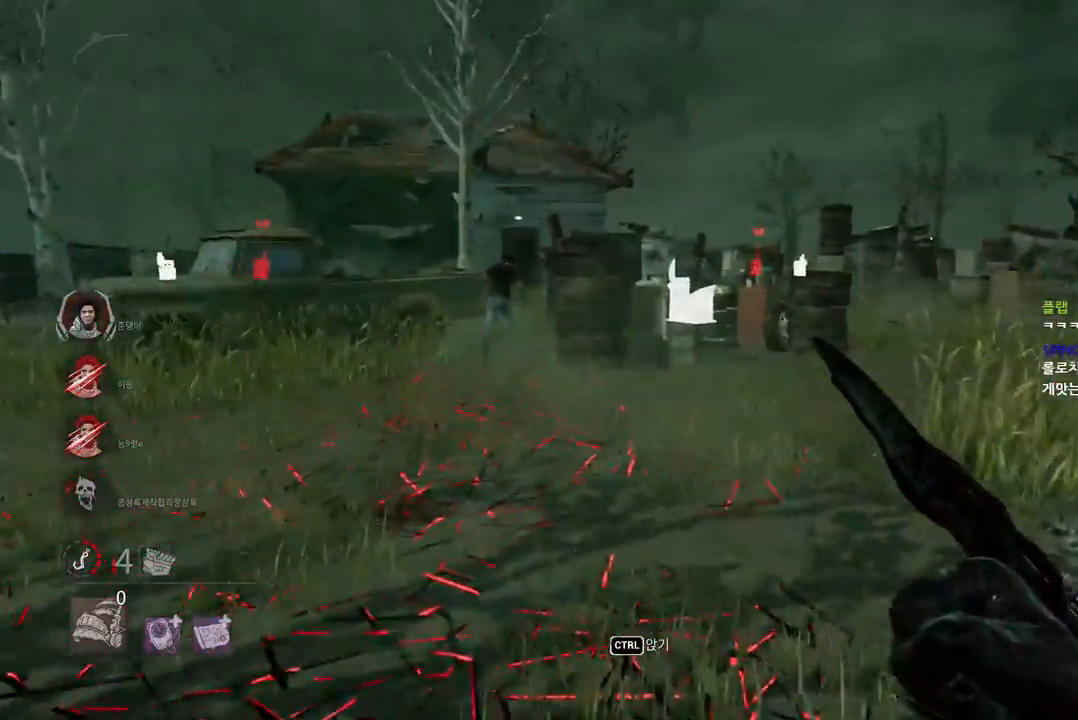
{"keys": ["w"], "mouse": [], "events": []}
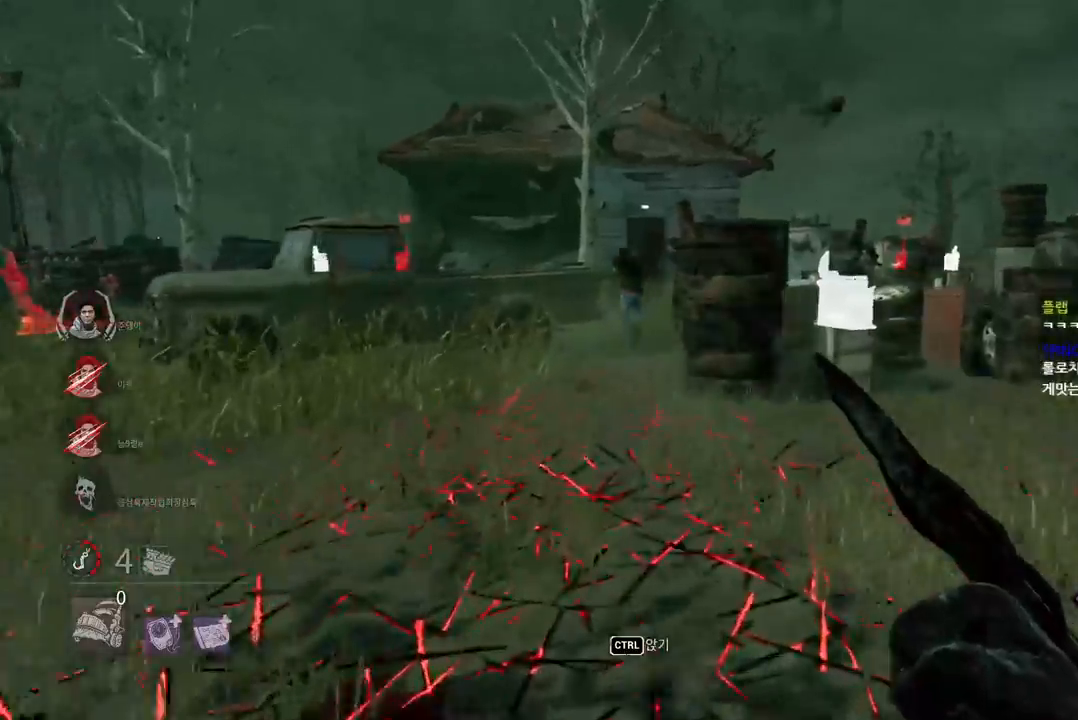
{"keys": ["w"], "mouse": [], "events": []}
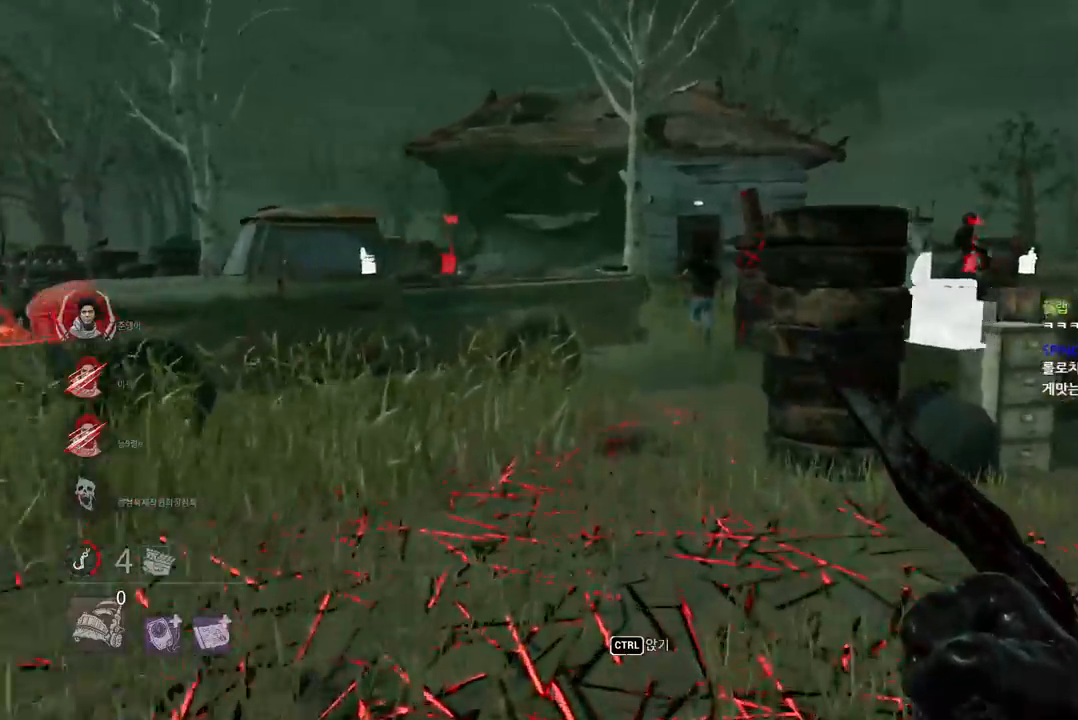
{"keys": ["w"], "mouse": [], "events": []}
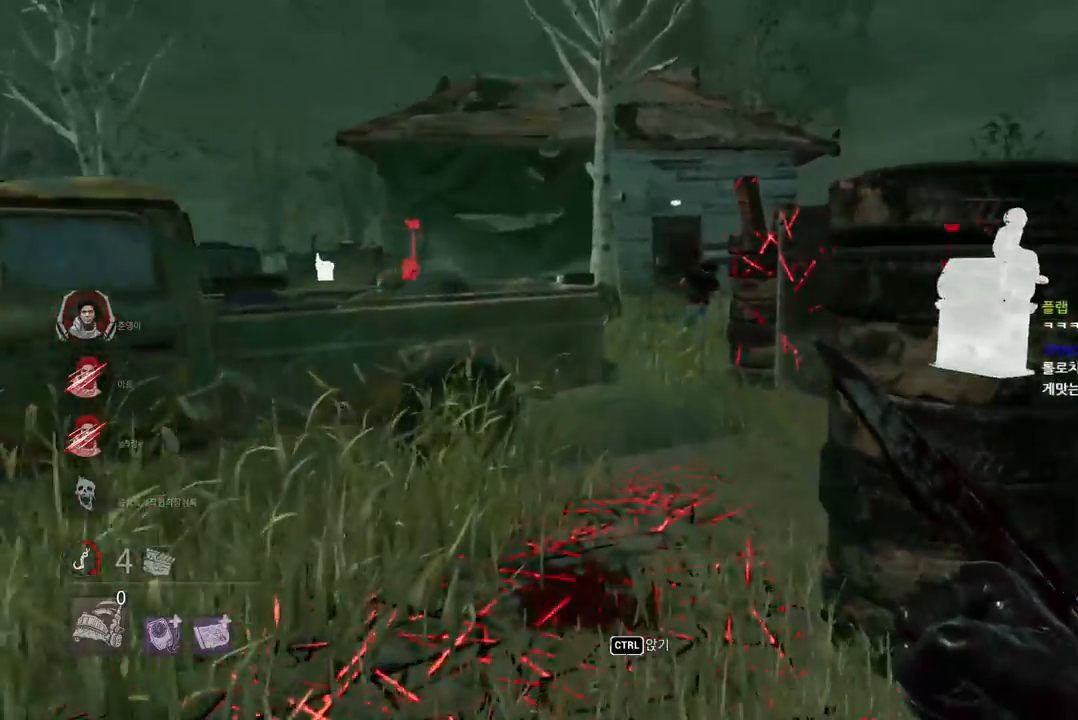
{"keys": ["w"], "mouse": [], "events": []}
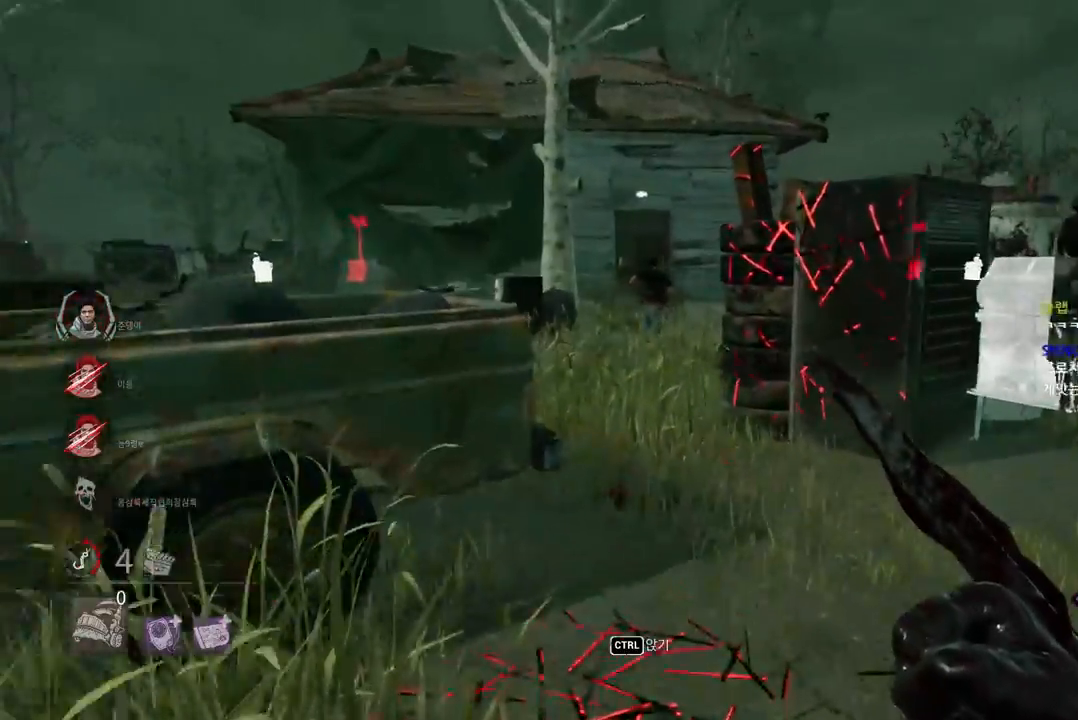
{"keys": ["w"], "mouse": [], "events": []}
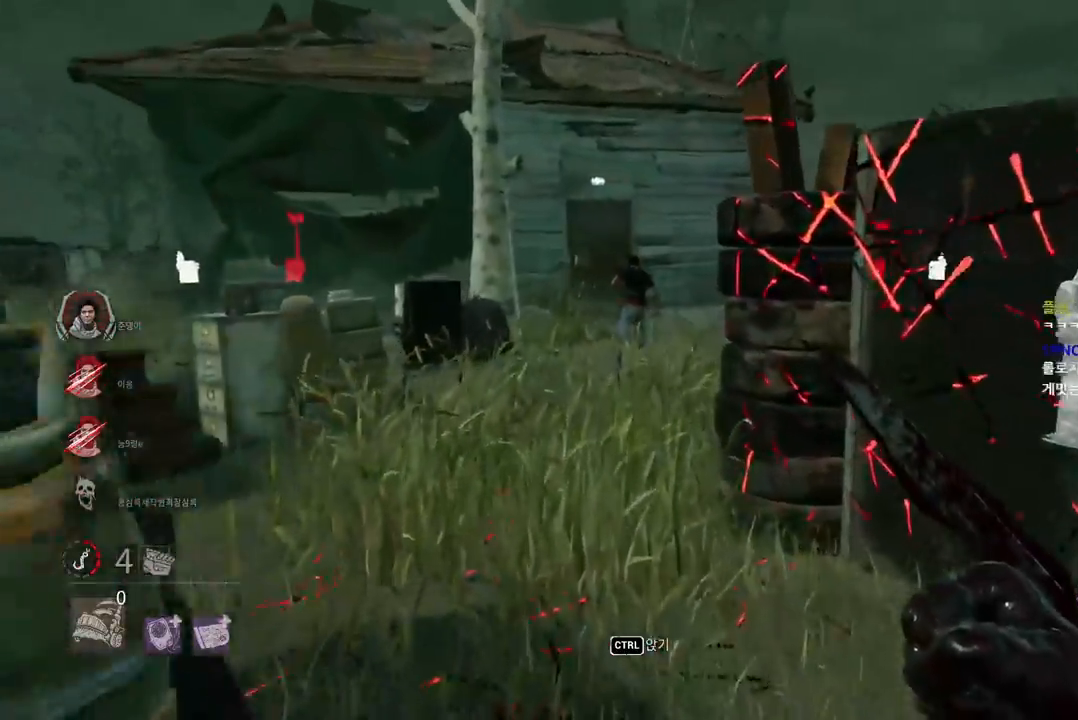
{"keys": ["w"], "mouse": [], "events": []}
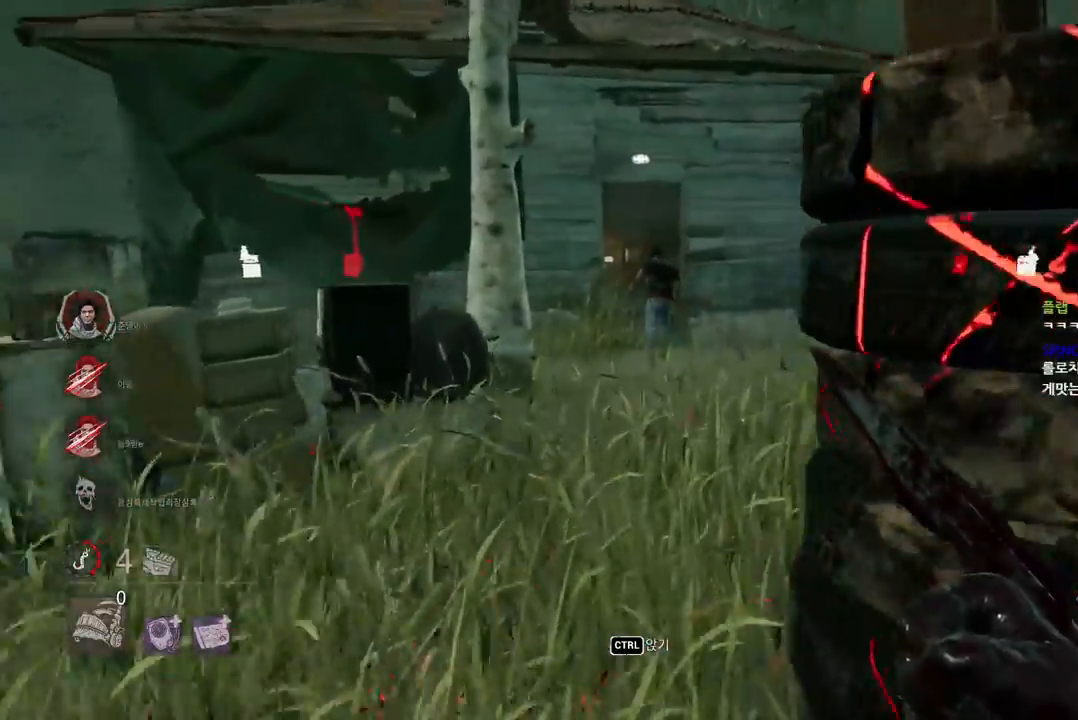
{"keys": ["w"], "mouse": [], "events": []}
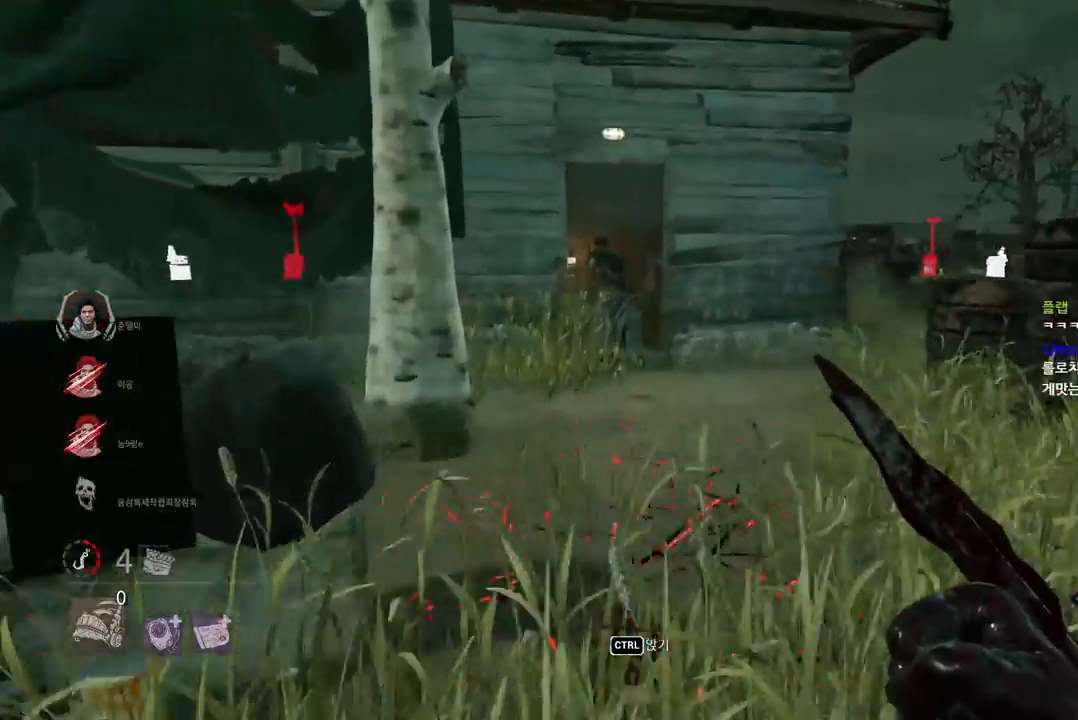
{"keys": ["w"], "mouse": [], "events": []}
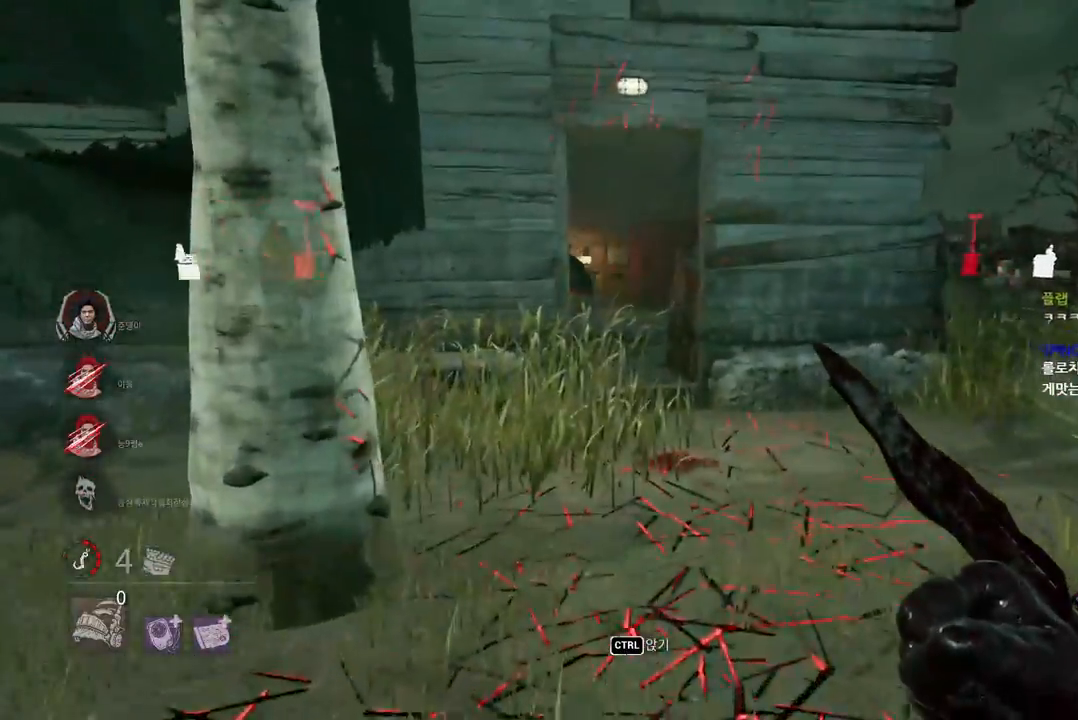
{"keys": ["w"], "mouse": [], "events": []}
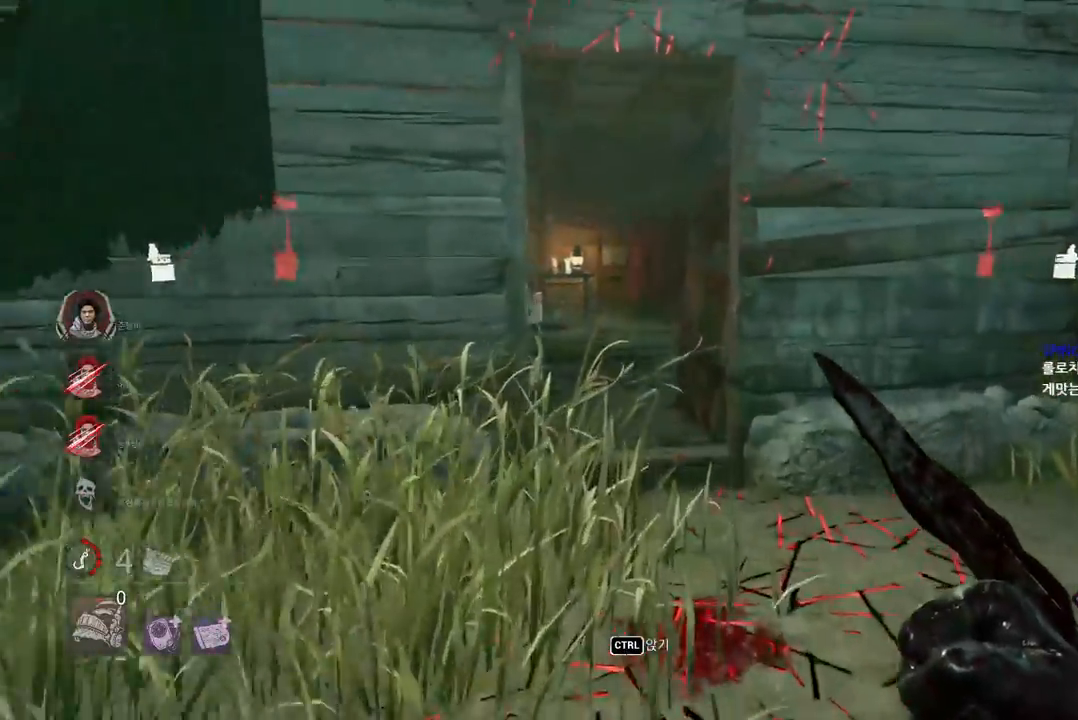
{"keys": ["w"], "mouse": [], "events": []}